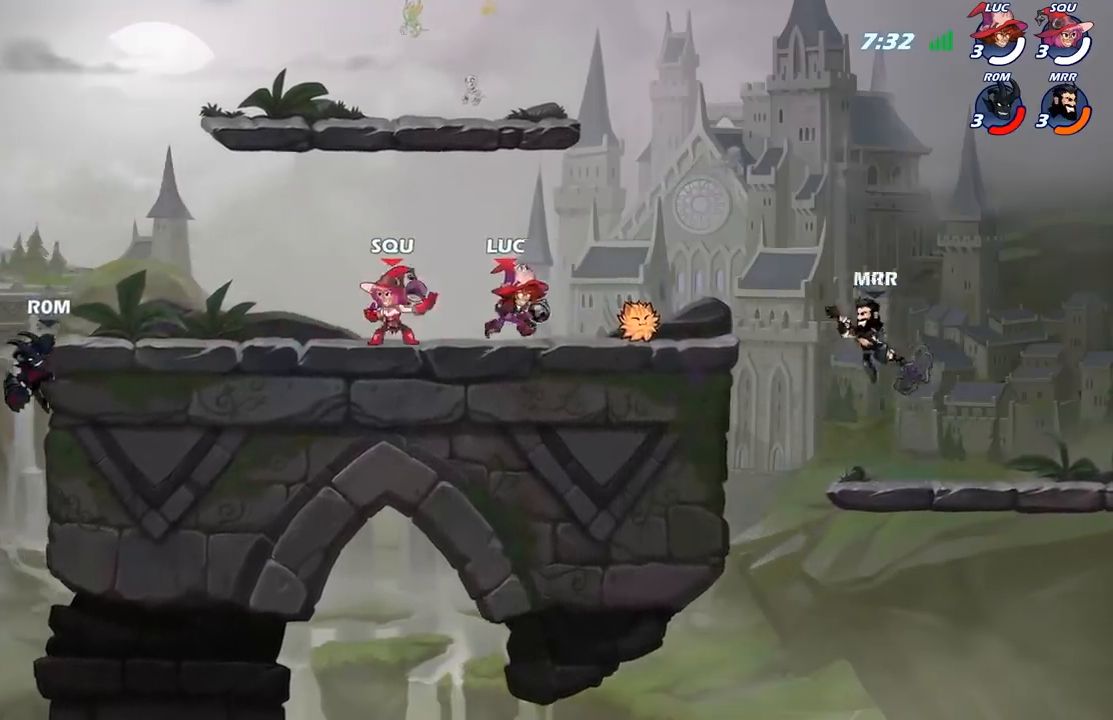
Gameplay with a controller (Xbox layout); each line is a JSON object with the inputs held at the frame after it. "events" lists button and stick changes between this image and that frame as [ms after this image, input, new state], when the widget could be followed in between.
{"buttons": [], "left_stick": "right", "right_stick": "center", "events": [[150, "R2", "down"], [317, "R2", "up"], [467, "left_stick", "right"]]}
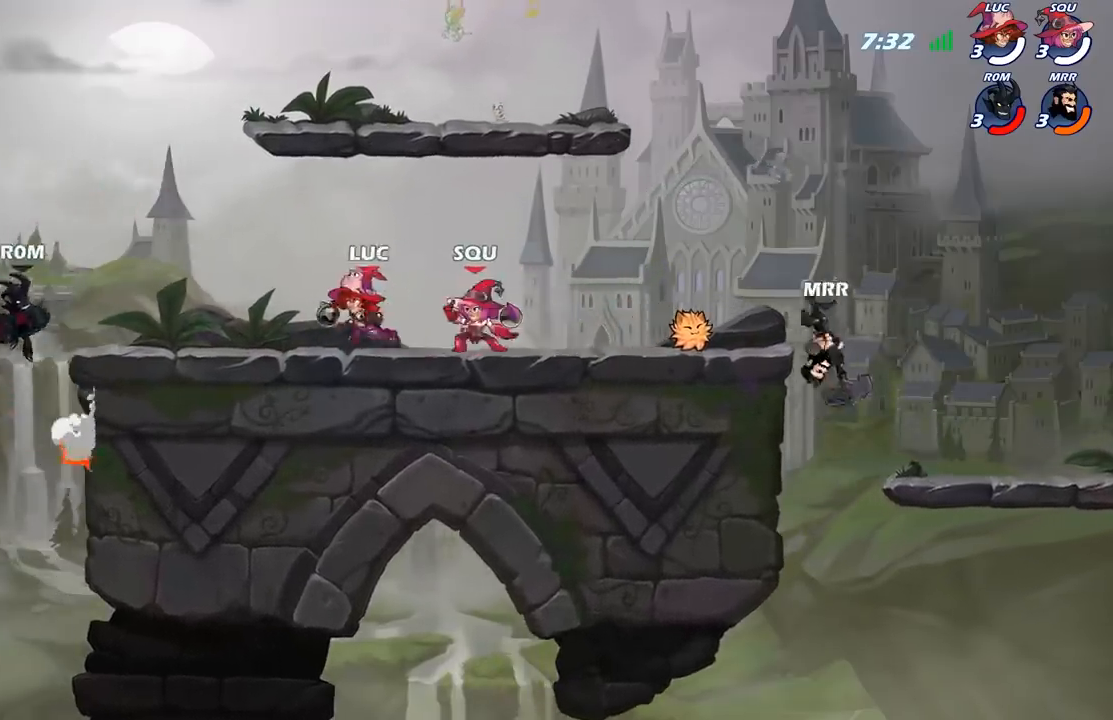
{"buttons": ["B"], "left_stick": "up-left", "right_stick": "center", "events": [[300, "R2", "down"], [367, "R2", "up"], [367, "left_stick", "up-left"], [483, "B", "down"]]}
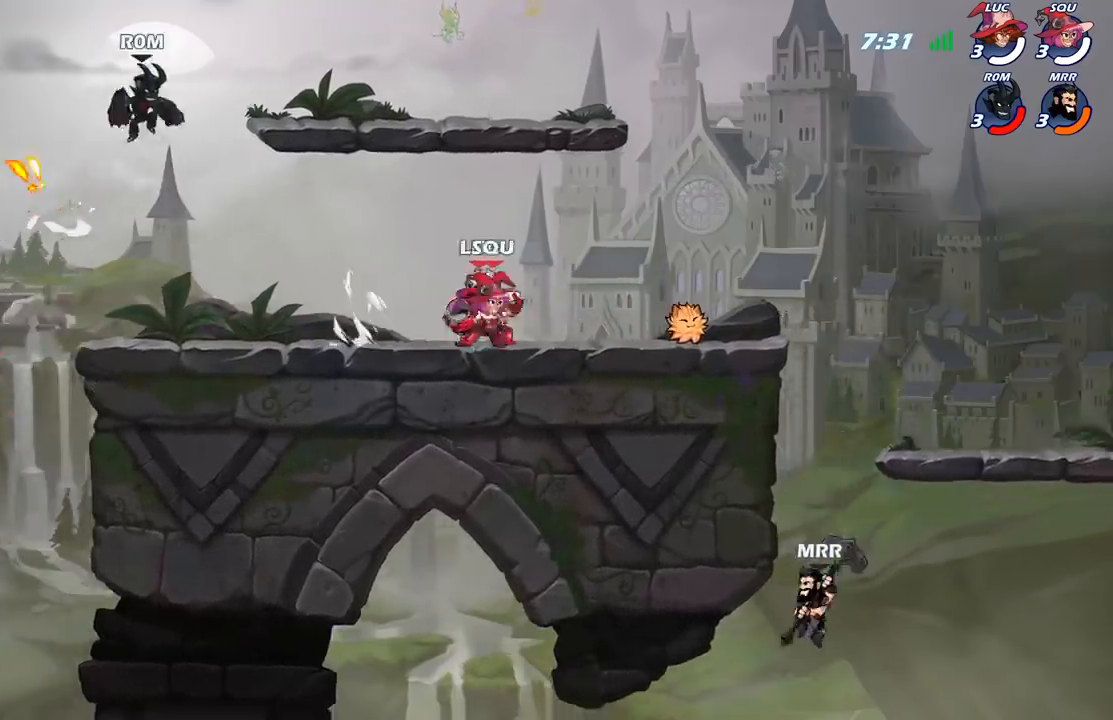
{"buttons": [], "left_stick": "up-left", "right_stick": "center", "events": [[83, "B", "up"]]}
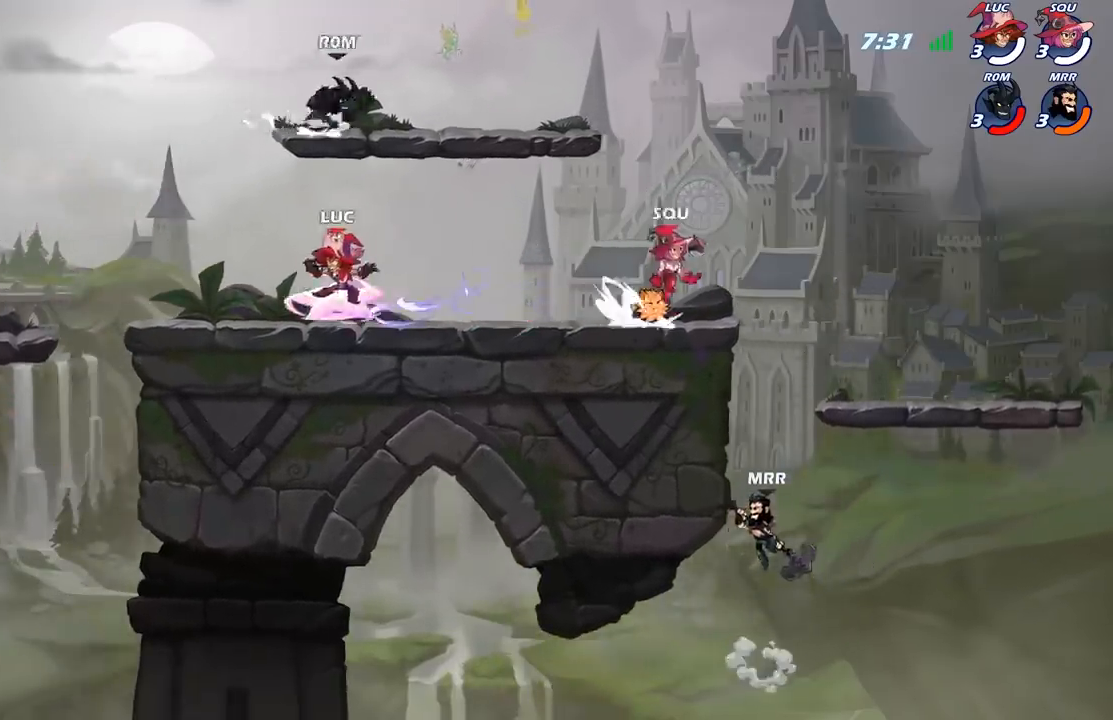
{"buttons": [], "left_stick": "right", "right_stick": "center", "events": [[183, "left_stick", "center"], [300, "left_stick", "right"]]}
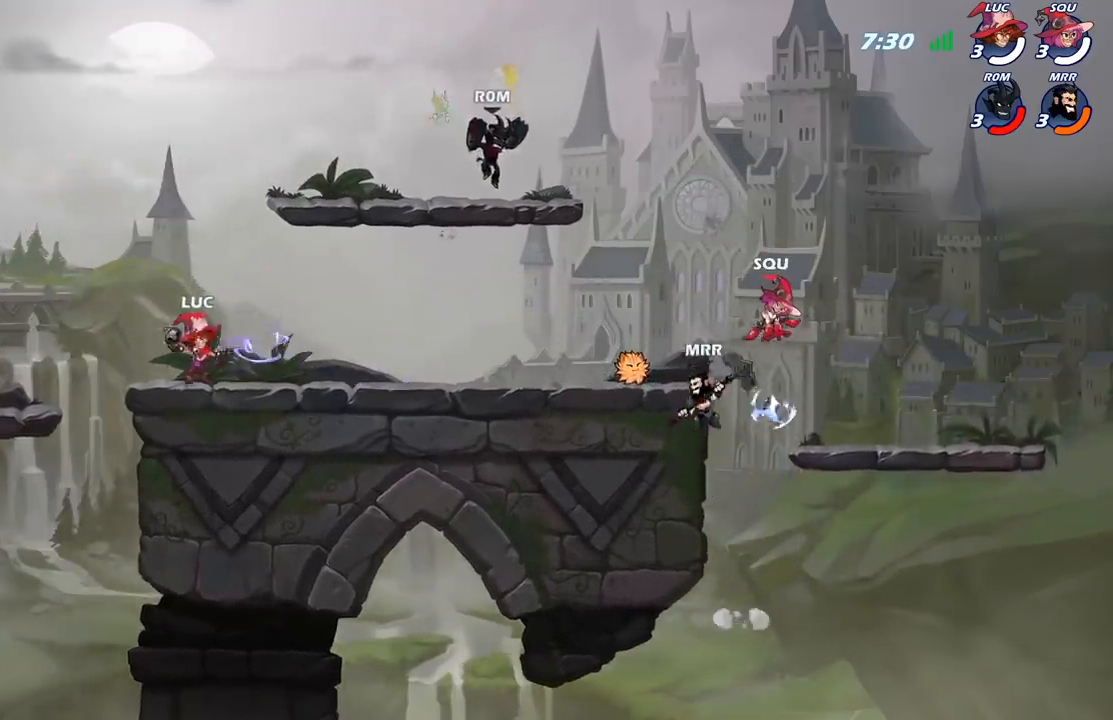
{"buttons": [], "left_stick": "right", "right_stick": "center", "events": [[50, "R2", "down"], [267, "R2", "up"], [400, "B", "down"], [483, "B", "up"]]}
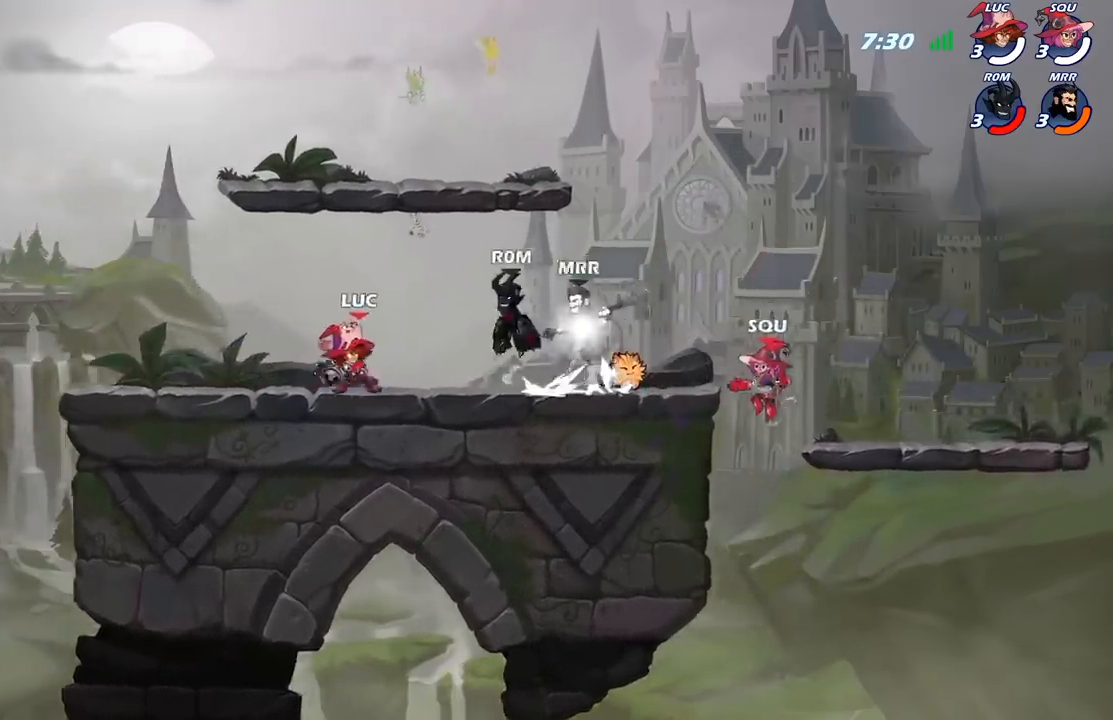
{"buttons": [], "left_stick": "right", "right_stick": "center", "events": []}
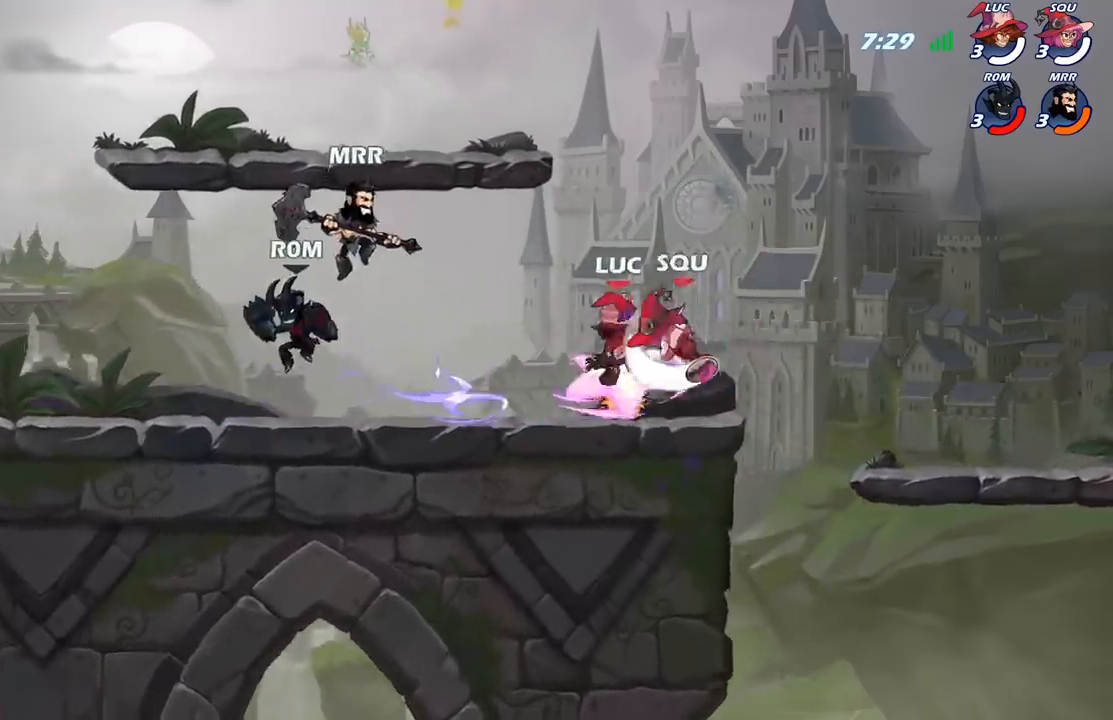
{"buttons": ["A"], "left_stick": "up-left", "right_stick": "center", "events": [[83, "left_stick", "left"], [317, "left_stick", "up-left"], [400, "A", "down"]]}
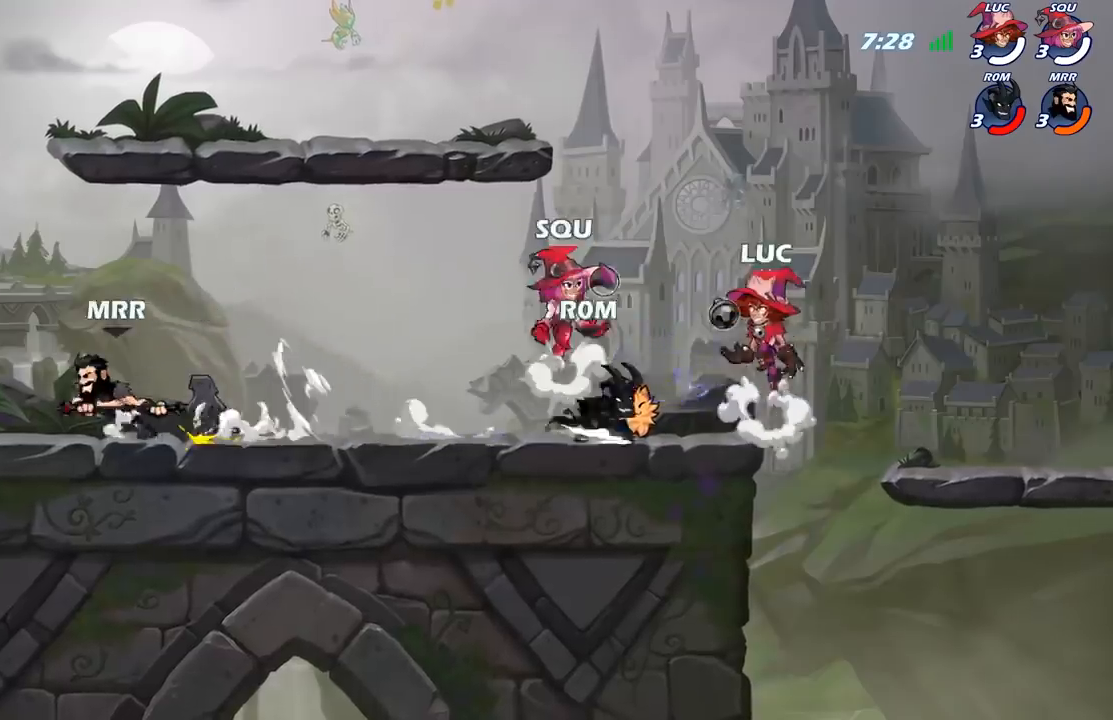
{"buttons": [], "left_stick": "left", "right_stick": "center", "events": [[33, "left_stick", "up-right"], [50, "A", "up"], [167, "left_stick", "down-right"], [250, "left_stick", "down-left"], [383, "left_stick", "left"]]}
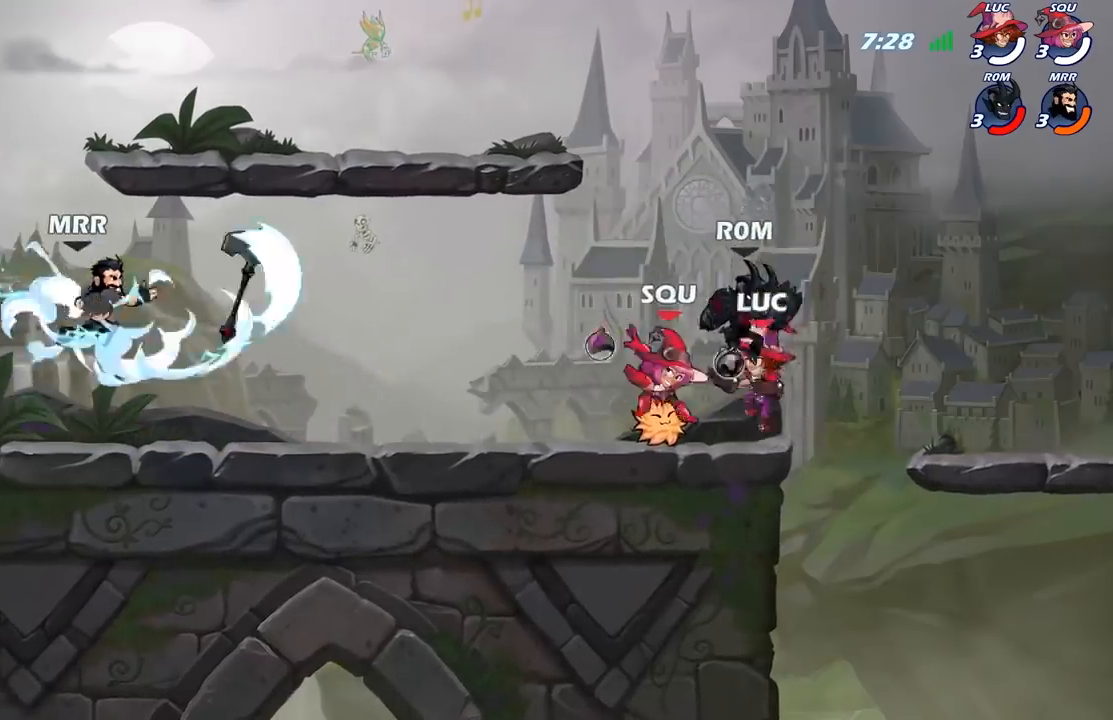
{"buttons": [], "left_stick": "left", "right_stick": "center", "events": [[83, "R2", "down"], [167, "B", "down"], [200, "R2", "up"], [267, "B", "up"]]}
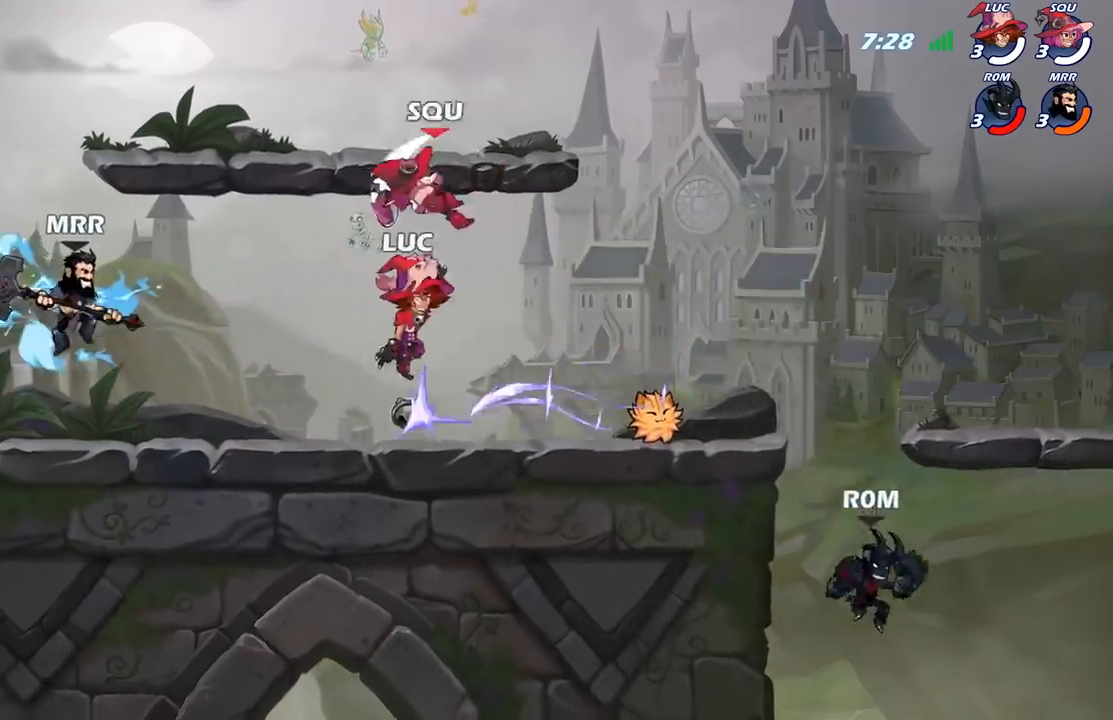
{"buttons": [], "left_stick": "down-left", "right_stick": "center", "events": [[400, "left_stick", "down-left"]]}
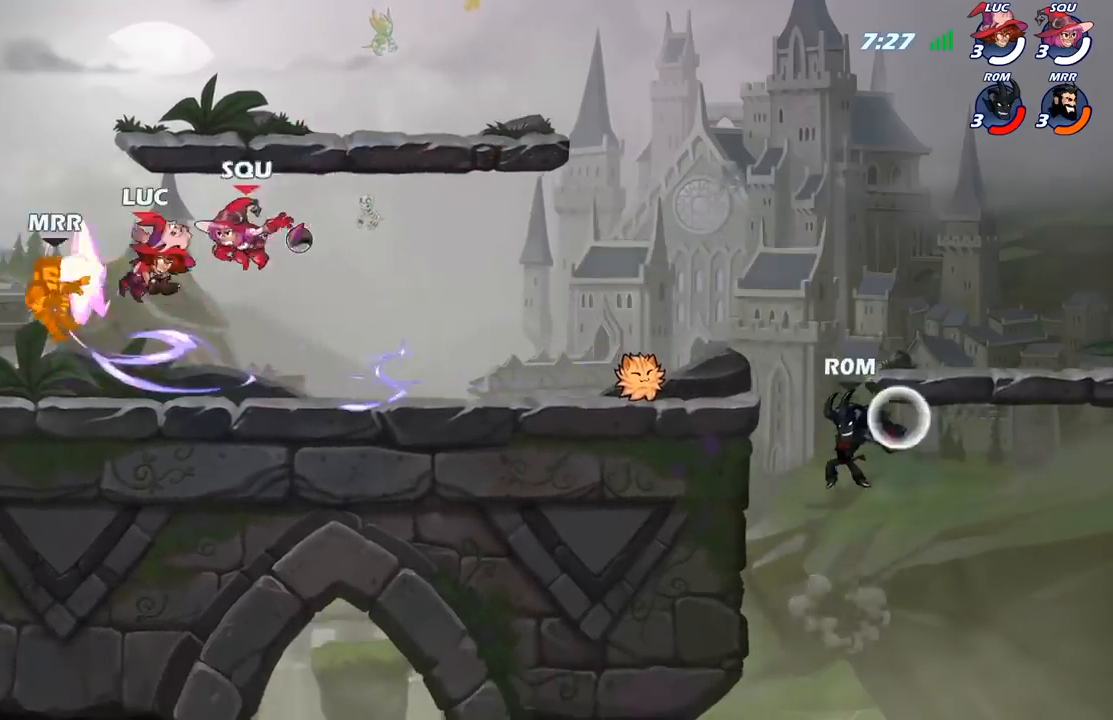
{"buttons": [], "left_stick": "center", "right_stick": "center", "events": [[400, "left_stick", "center"]]}
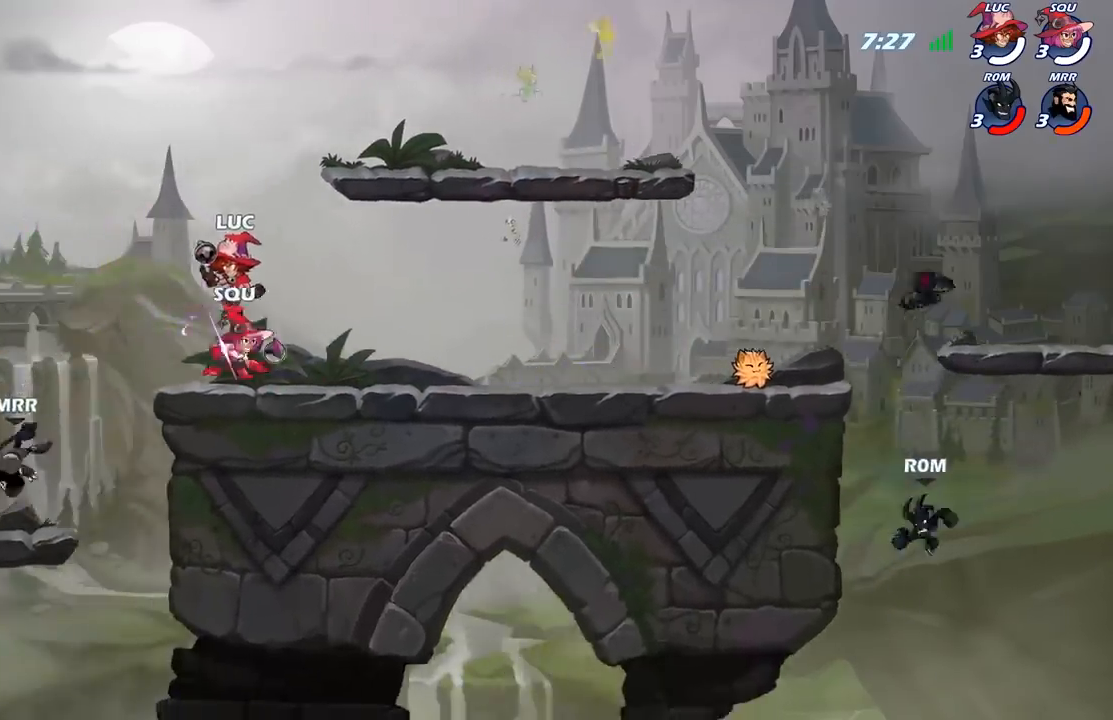
{"buttons": [], "left_stick": "right", "right_stick": "center", "events": [[33, "left_stick", "right"]]}
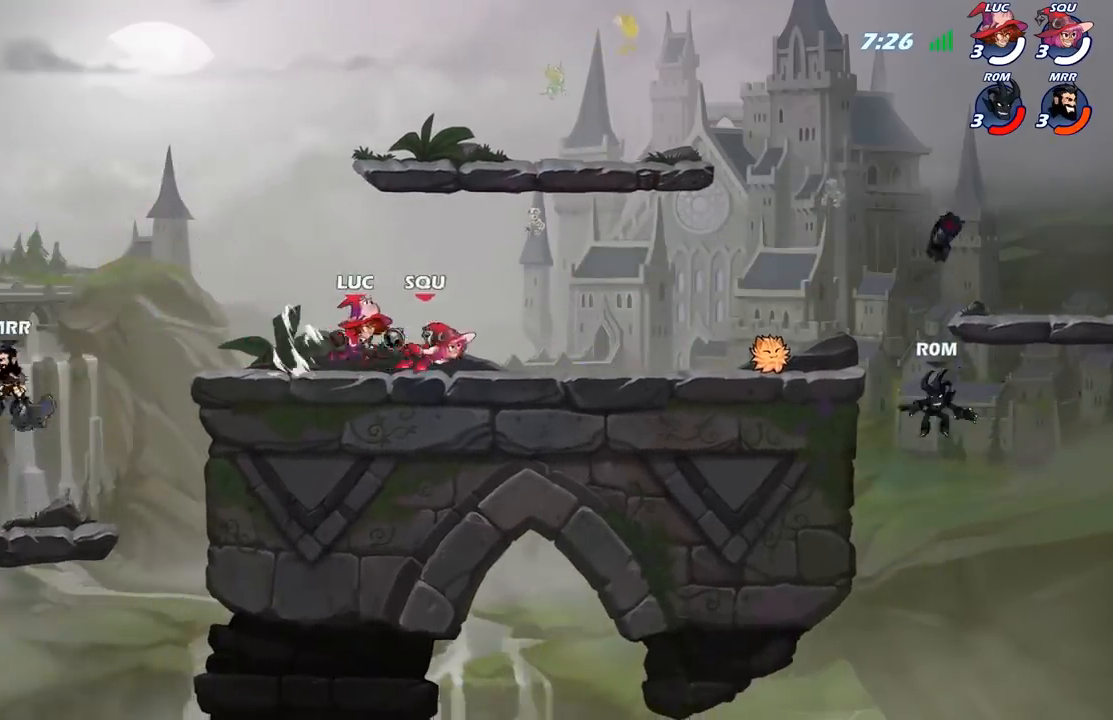
{"buttons": [], "left_stick": "right", "right_stick": "center", "events": [[200, "left_stick", "up-left"], [450, "left_stick", "right"]]}
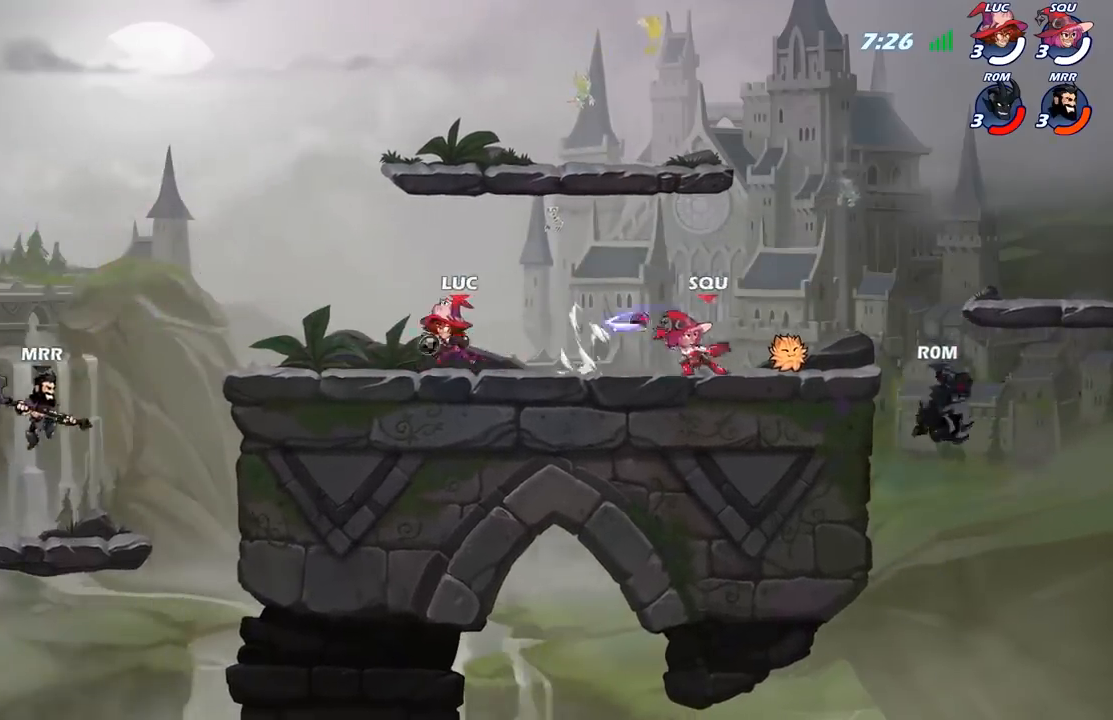
{"buttons": [], "left_stick": "right", "right_stick": "center", "events": [[150, "left_stick", "up-left"], [383, "left_stick", "right"]]}
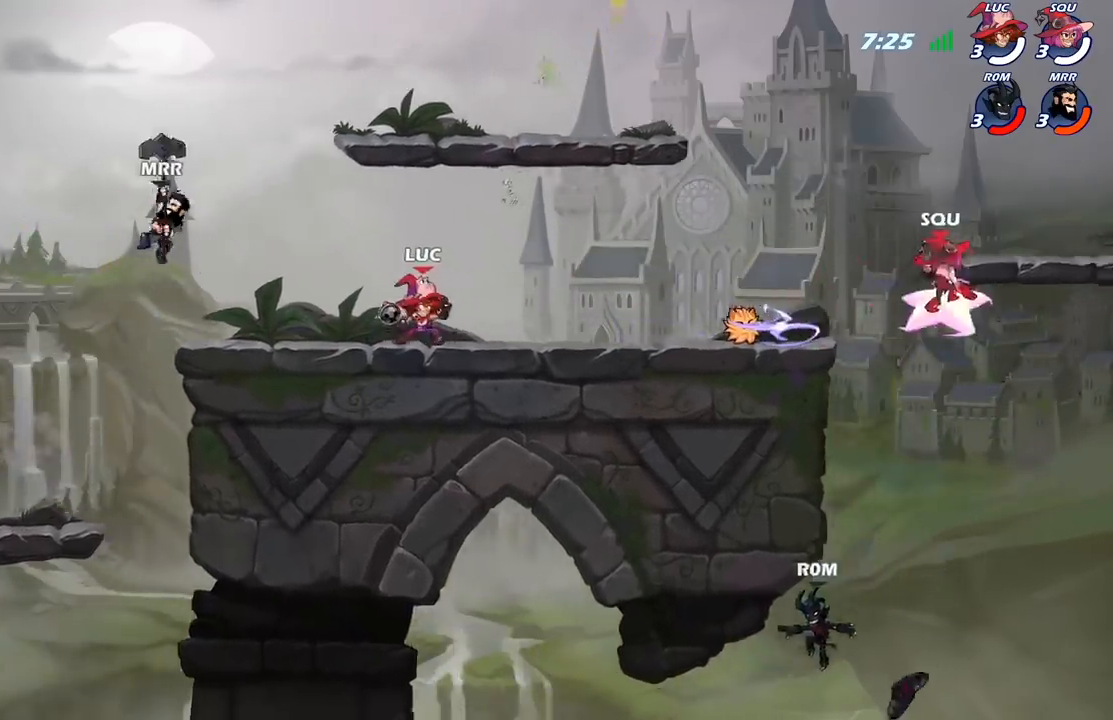
{"buttons": [], "left_stick": "up-left", "right_stick": "center", "events": [[433, "left_stick", "up-left"]]}
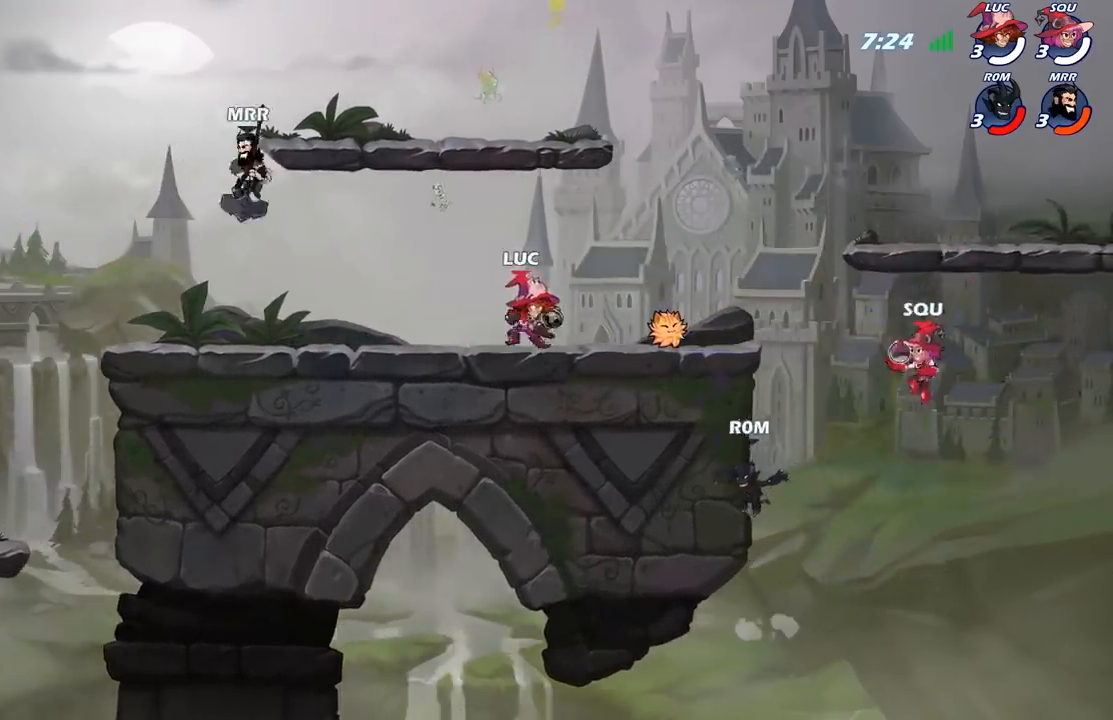
{"buttons": [], "left_stick": "up-left", "right_stick": "center"}
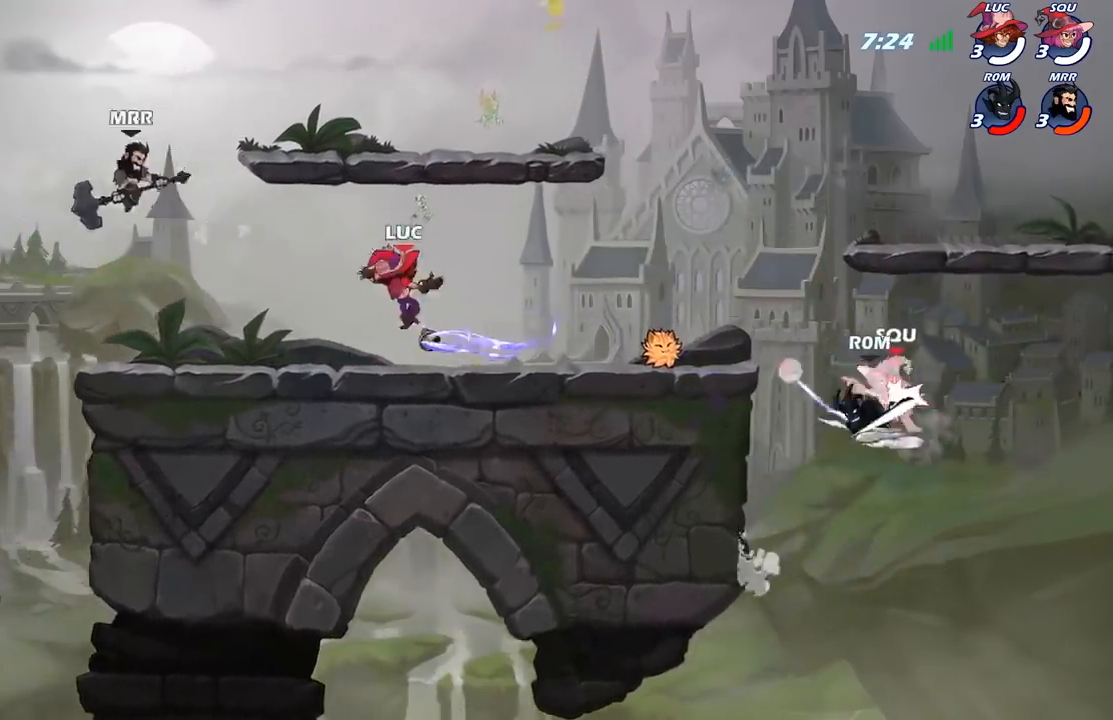
{"buttons": [], "left_stick": "down-left", "right_stick": "center", "events": [[83, "R2", "down"], [267, "R2", "up"], [400, "left_stick", "down-left"]]}
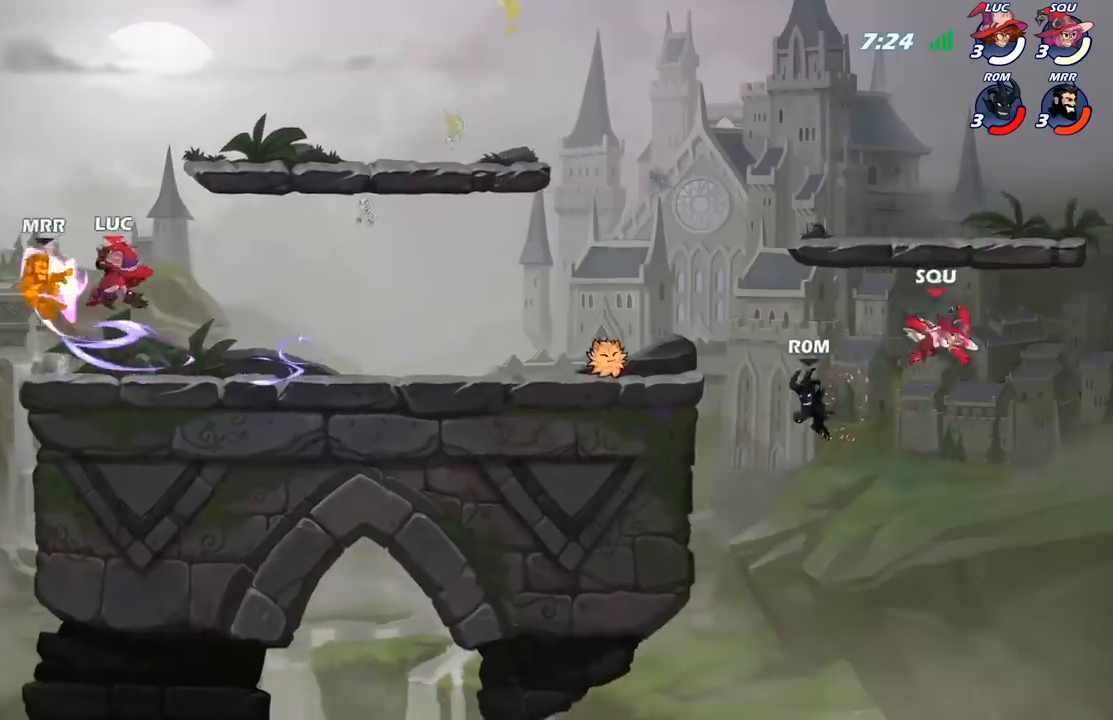
{"buttons": [], "left_stick": "right", "right_stick": "center", "events": [[283, "left_stick", "down-right"], [333, "left_stick", "right"]]}
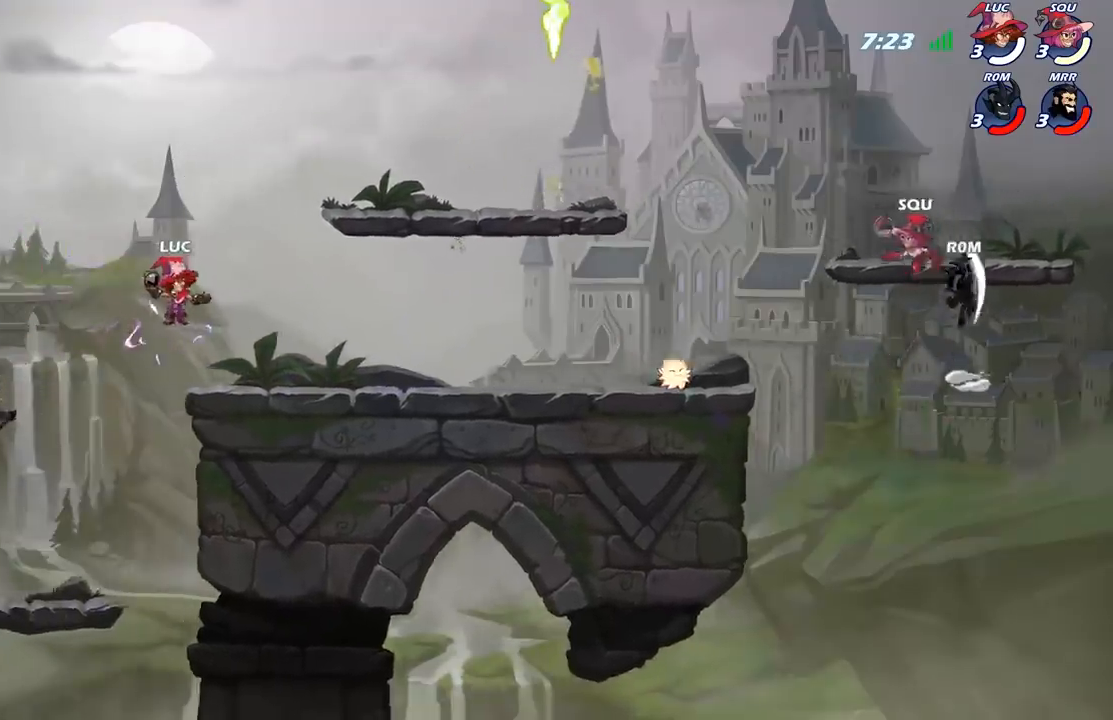
{"buttons": [], "left_stick": "down-left", "right_stick": "center", "events": [[17, "left_stick", "up-left"], [117, "left_stick", "right"], [217, "left_stick", "up-left"], [350, "left_stick", "down-left"]]}
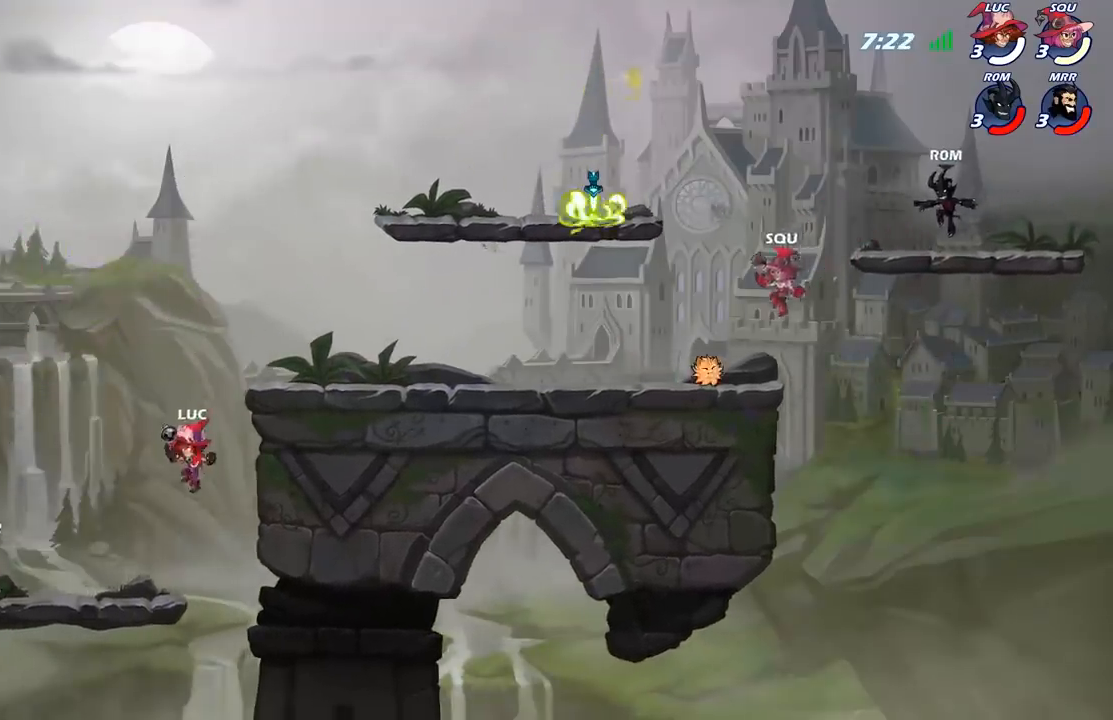
{"buttons": [], "left_stick": "right", "right_stick": "center", "events": [[67, "A", "down"], [117, "X", "down"], [167, "A", "up"], [200, "X", "up"], [317, "left_stick", "right"]]}
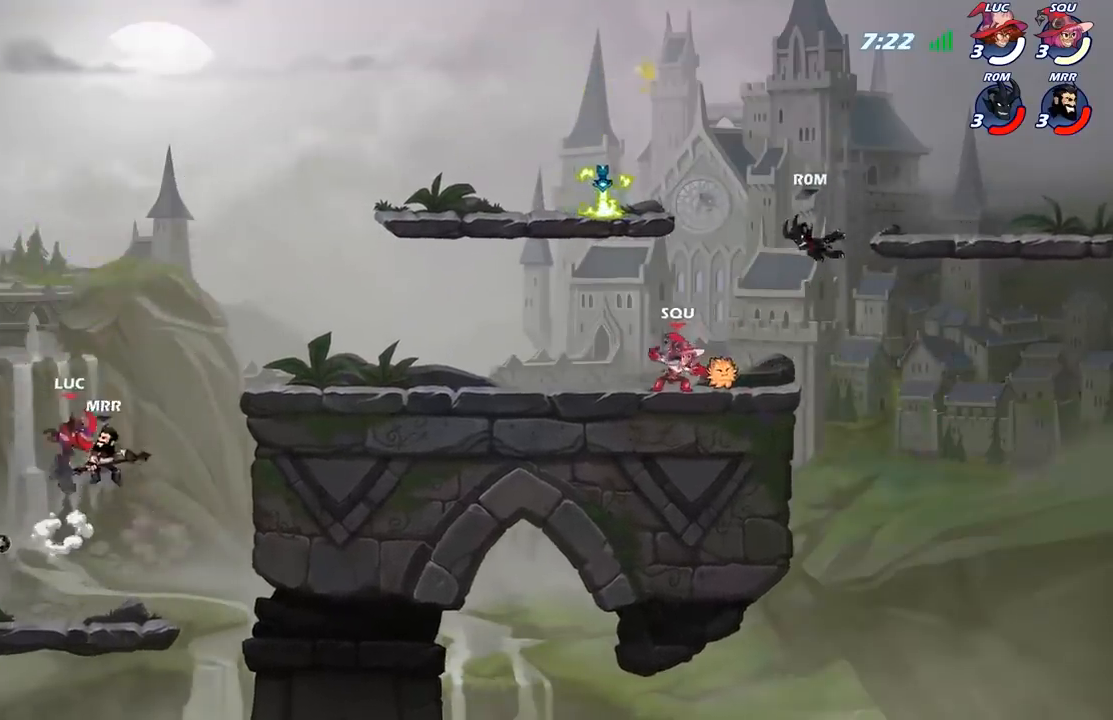
{"buttons": ["A"], "left_stick": "right", "right_stick": "center", "events": [[383, "A", "down"]]}
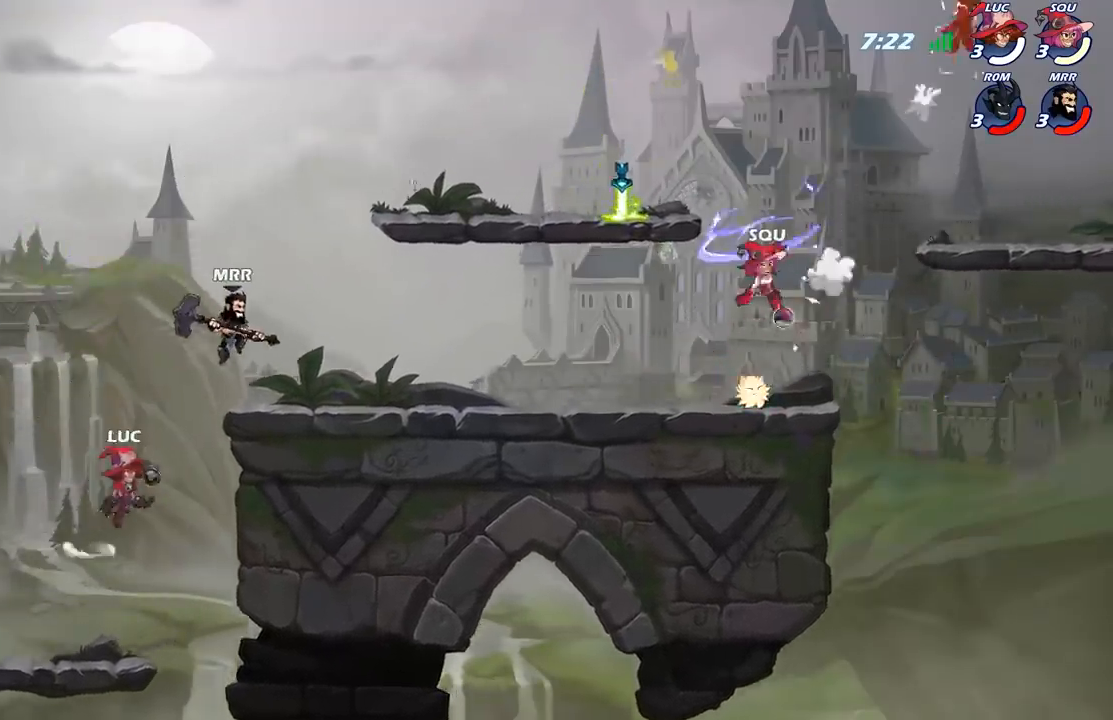
{"buttons": [], "left_stick": "right", "right_stick": "center", "events": [[100, "X", "down"], [117, "A", "up"], [250, "X", "up"]]}
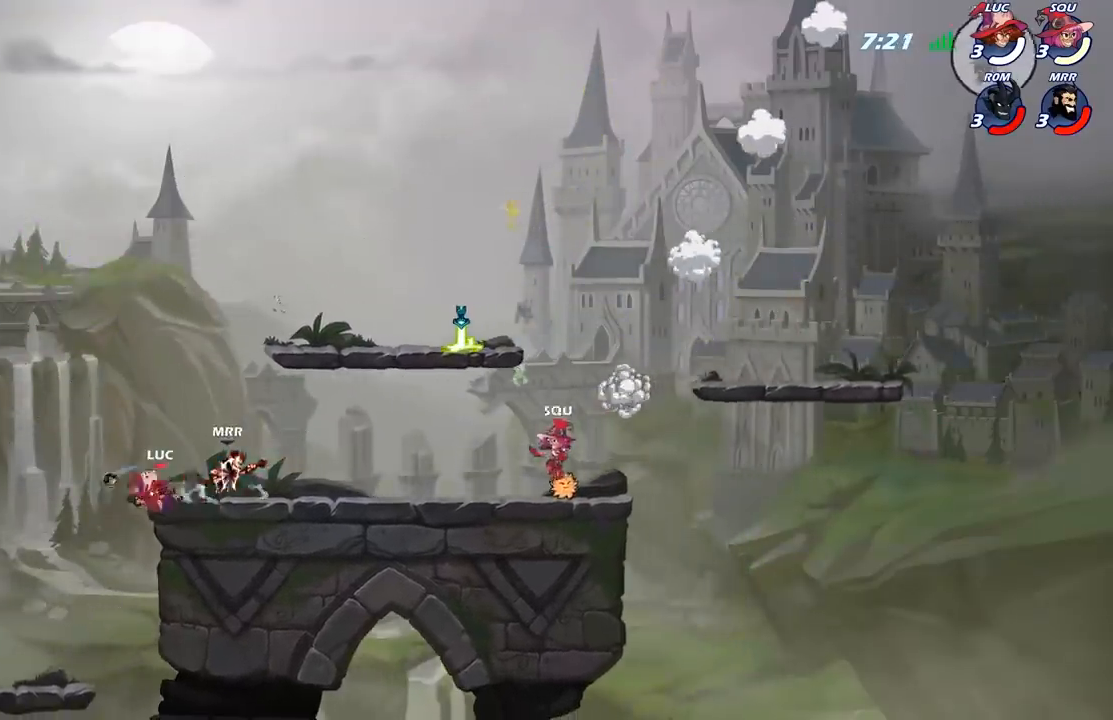
{"buttons": ["R2"], "left_stick": "right", "right_stick": "center", "events": [[350, "R2", "down"]]}
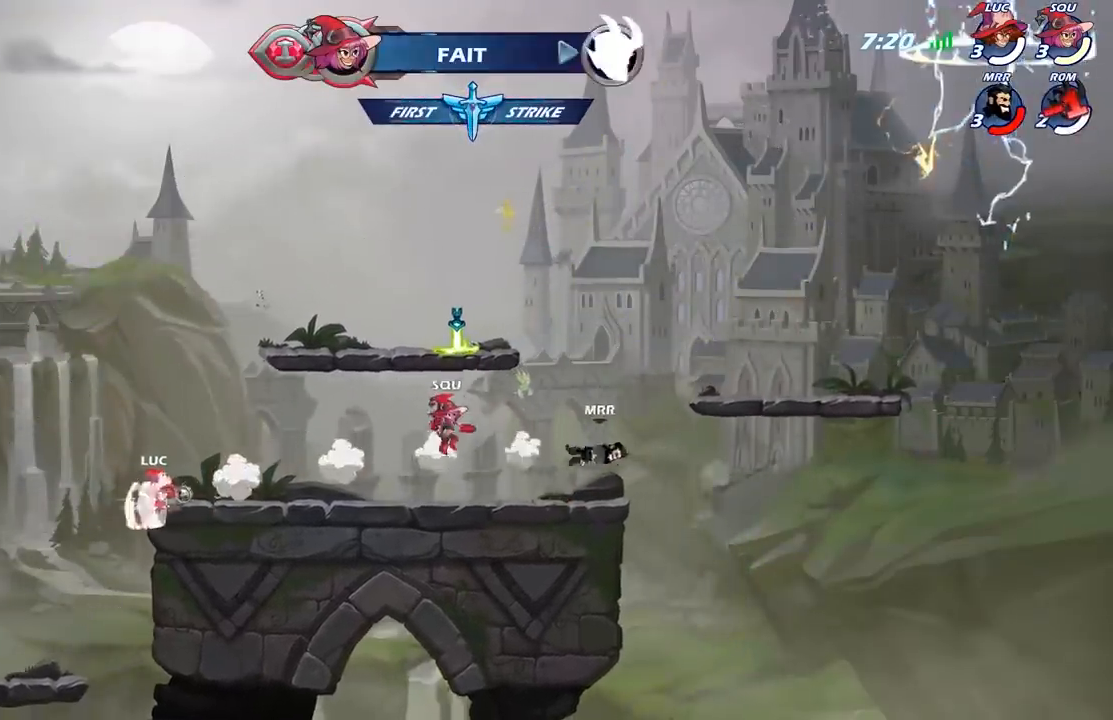
{"buttons": [], "left_stick": "right", "right_stick": "center", "events": [[67, "R2", "up"], [183, "A", "down"], [283, "A", "up"]]}
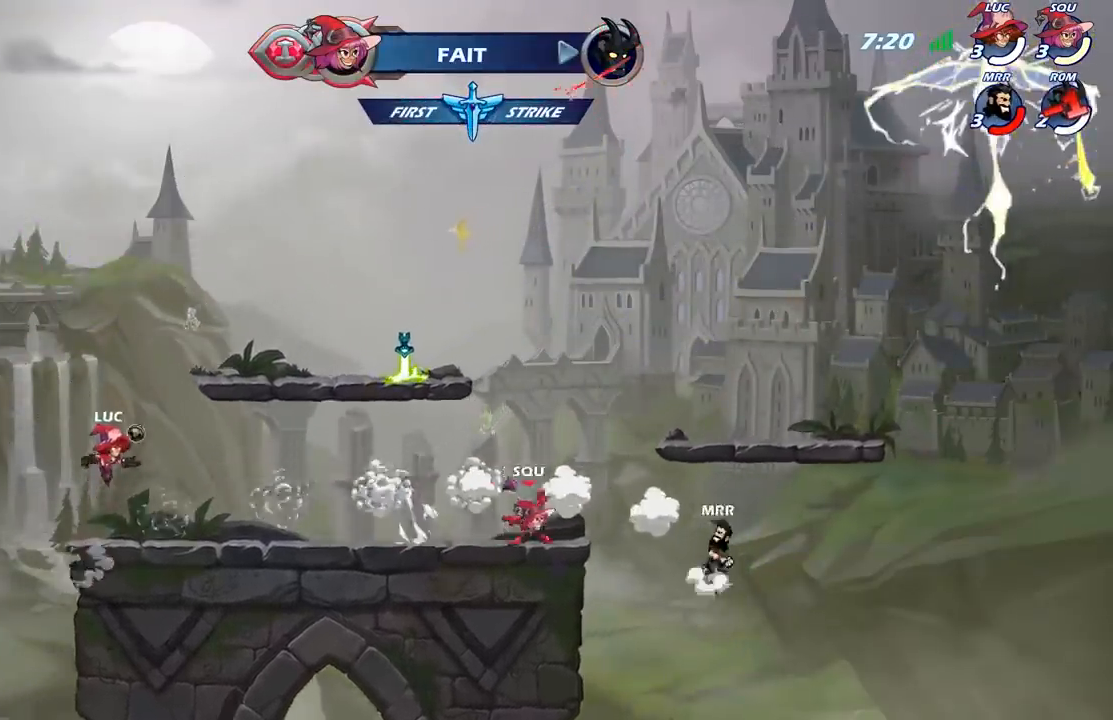
{"buttons": [], "left_stick": "right", "right_stick": "center", "events": [[33, "left_stick", "down"], [67, "X", "down"], [150, "X", "up"], [183, "left_stick", "center"], [350, "left_stick", "right"]]}
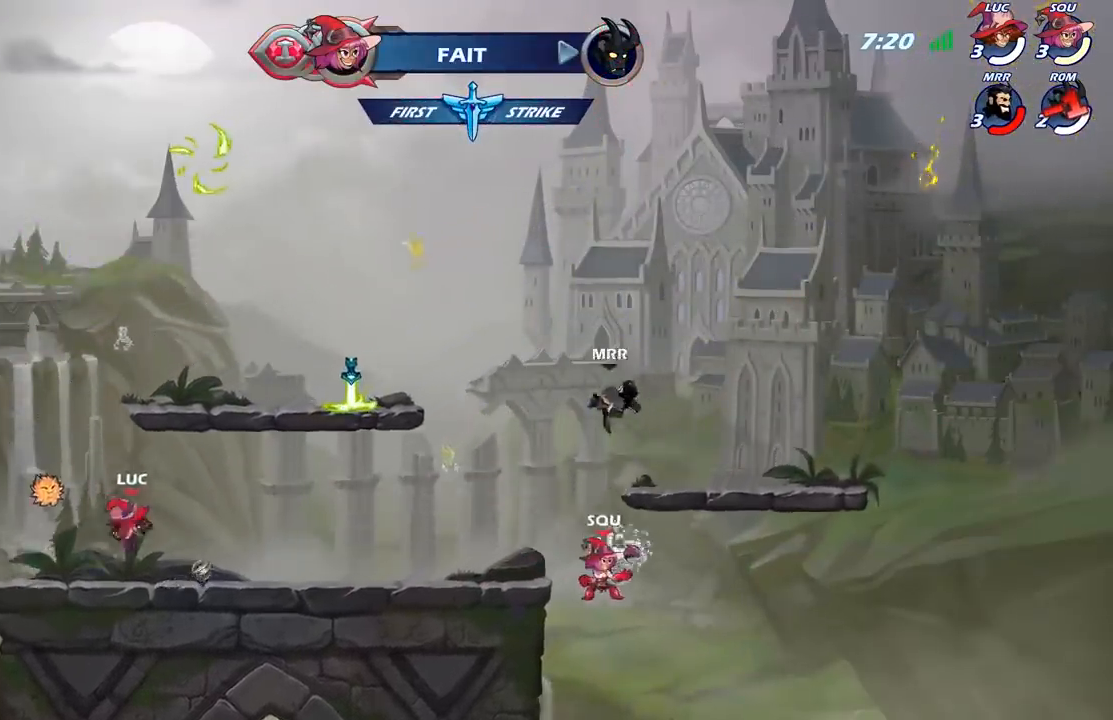
{"buttons": ["A"], "left_stick": "up-right", "right_stick": "center", "events": [[317, "left_stick", "up-right"], [350, "R2", "down"], [400, "A", "down"], [483, "R2", "up"]]}
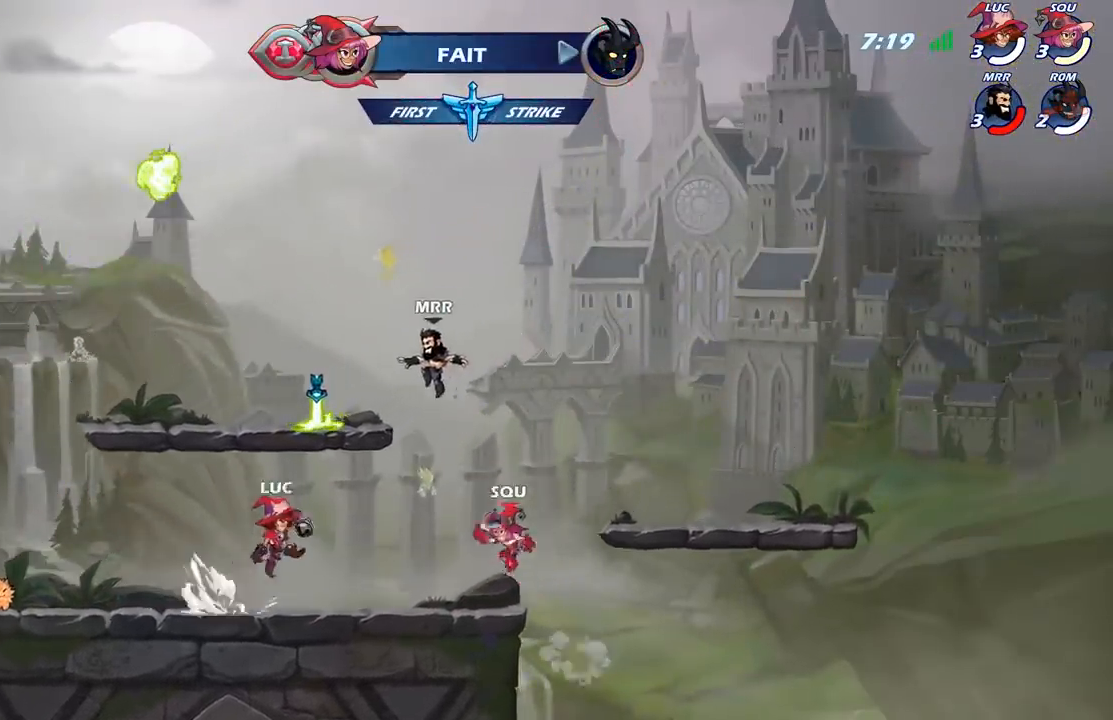
{"buttons": [], "left_stick": "left", "right_stick": "center", "events": [[17, "X", "down"], [67, "A", "up"], [100, "left_stick", "up-left"], [117, "X", "up"], [367, "left_stick", "left"]]}
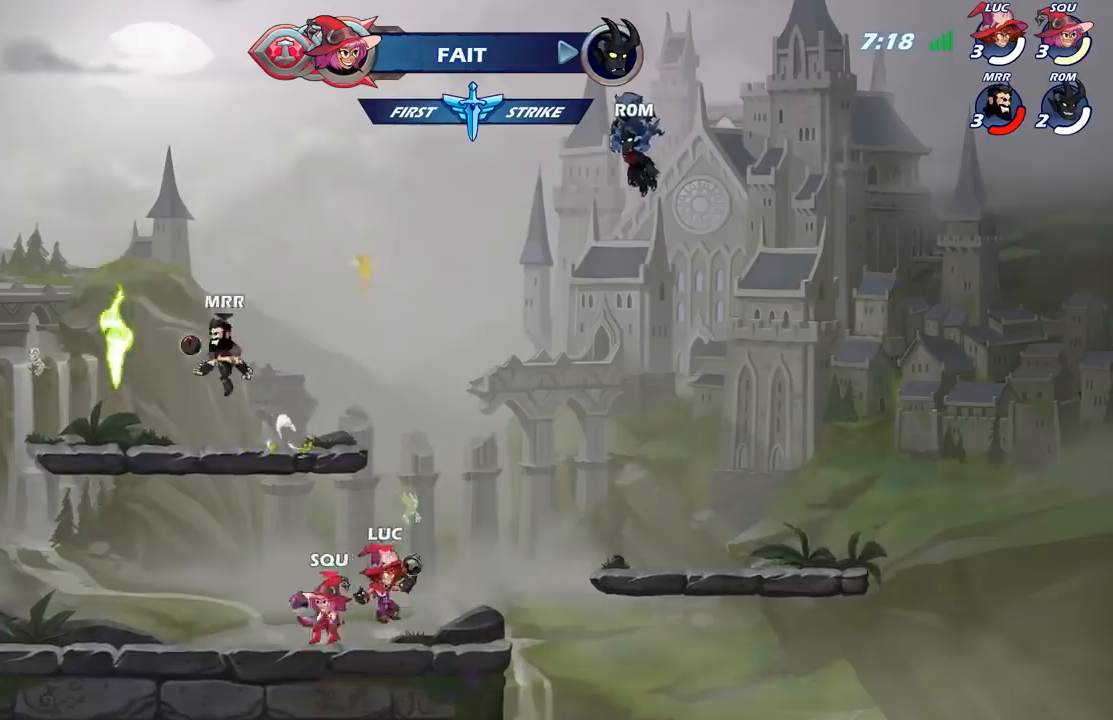
{"buttons": [], "left_stick": "right", "right_stick": "center", "events": [[150, "A", "down"], [150, "left_stick", "up-left"], [267, "X", "down"], [283, "A", "up"], [300, "right_stick", "down-left"], [350, "right_stick", "center"], [367, "X", "up"], [367, "left_stick", "up-right"], [467, "left_stick", "right"]]}
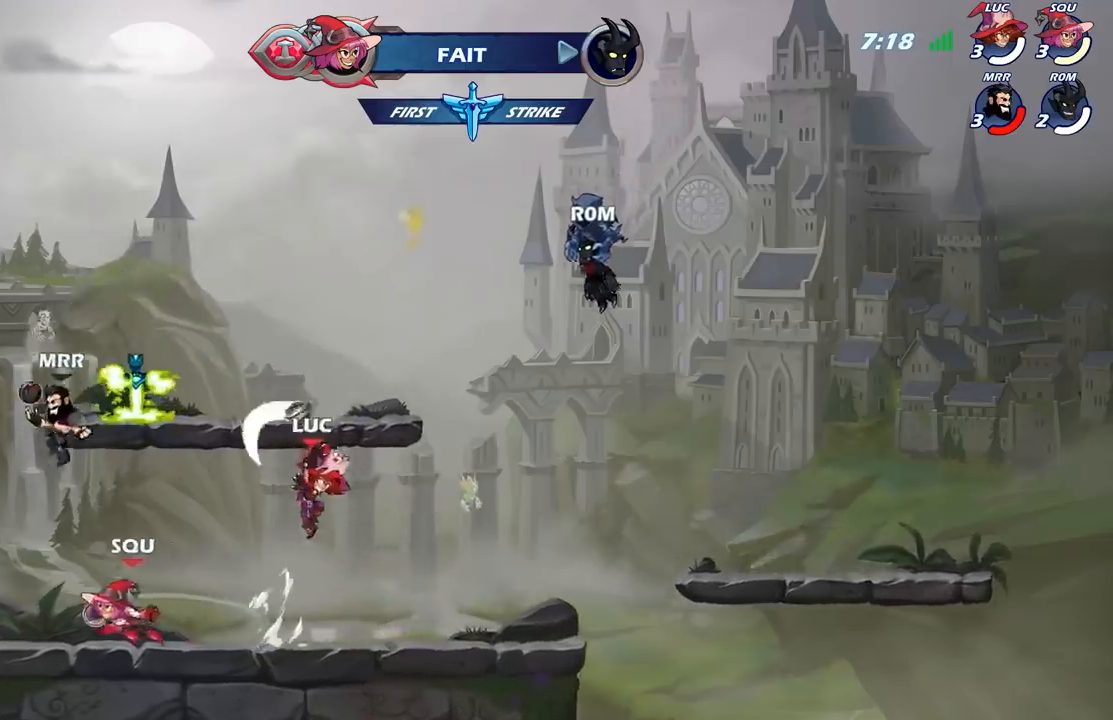
{"buttons": [], "left_stick": "left", "right_stick": "center", "events": [[150, "left_stick", "down-right"], [300, "left_stick", "down-left"], [450, "left_stick", "left"]]}
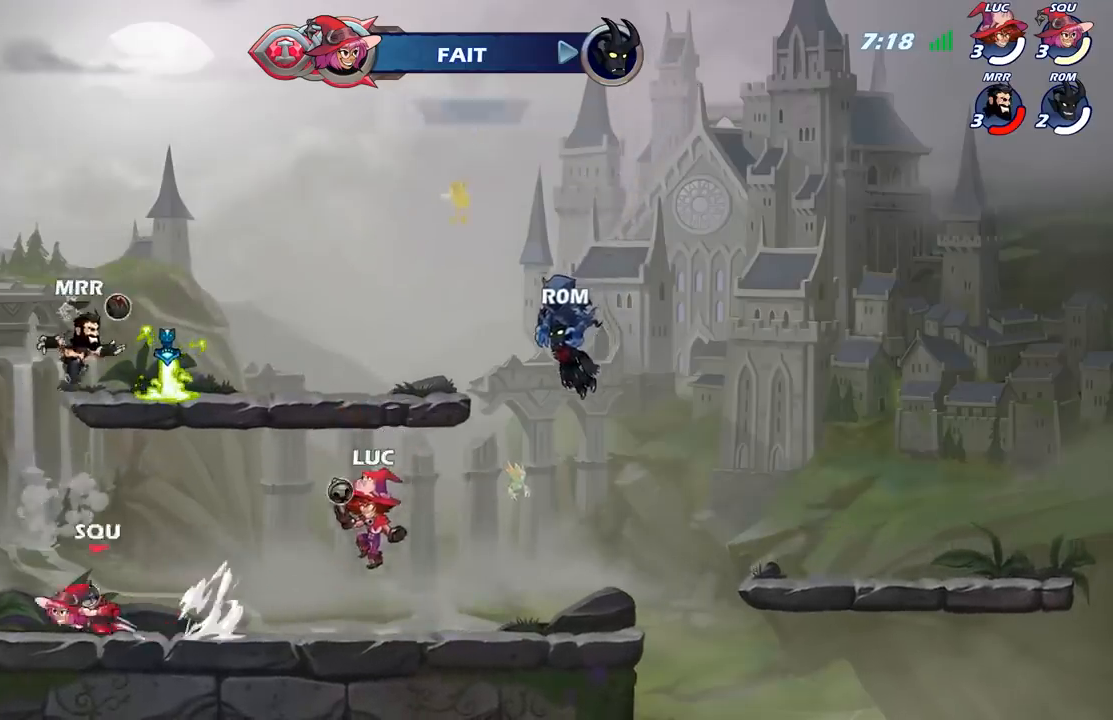
{"buttons": [], "left_stick": "up-right", "right_stick": "center", "events": [[117, "A", "down"], [150, "X", "down"], [150, "left_stick", "up"], [183, "A", "up"], [233, "X", "up"], [300, "left_stick", "up-right"]]}
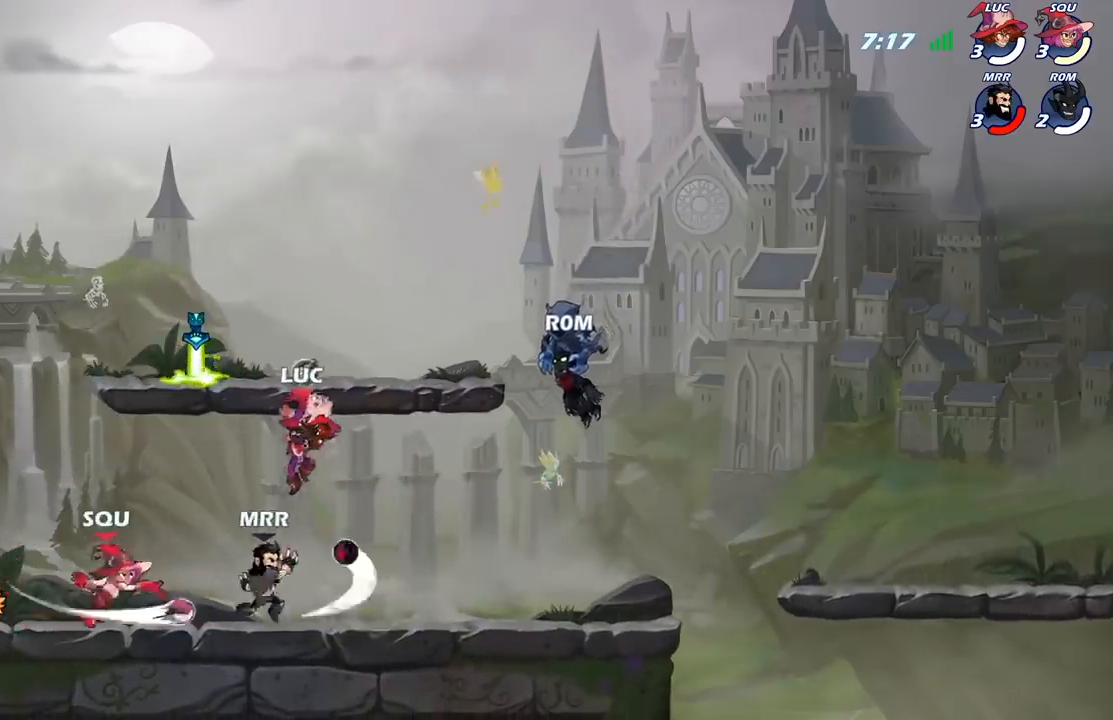
{"buttons": [], "left_stick": "up", "right_stick": "center", "events": [[67, "left_stick", "right"], [317, "left_stick", "up-right"], [383, "X", "down"], [417, "left_stick", "up"], [467, "X", "up"]]}